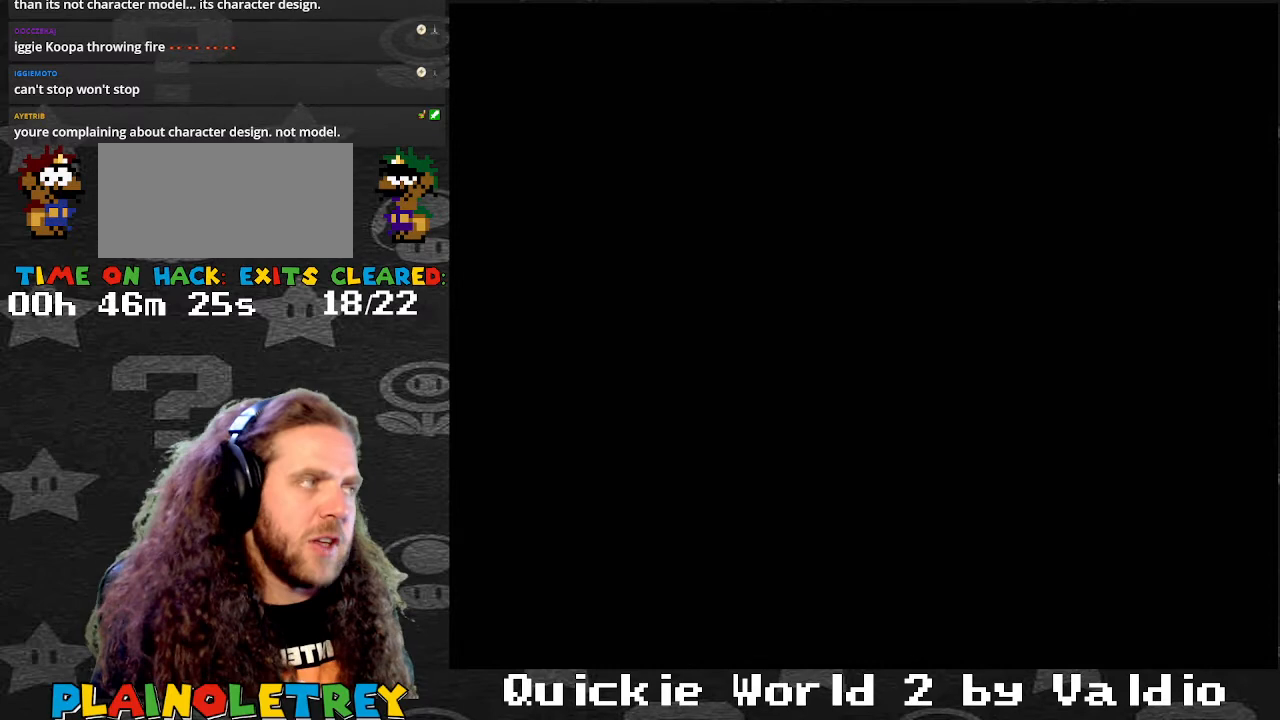
Gameplay with a controller (Nintendo layout); each line is a JSON object with the inputs held at the frame after it. "events" lists button and stick changes between this image and that frame as [ms after this image, input, new state], when the widget could be followed in between. Not read: L3 R3.
{"buttons": ["Y"], "events": [[367, "Y", "down"]]}
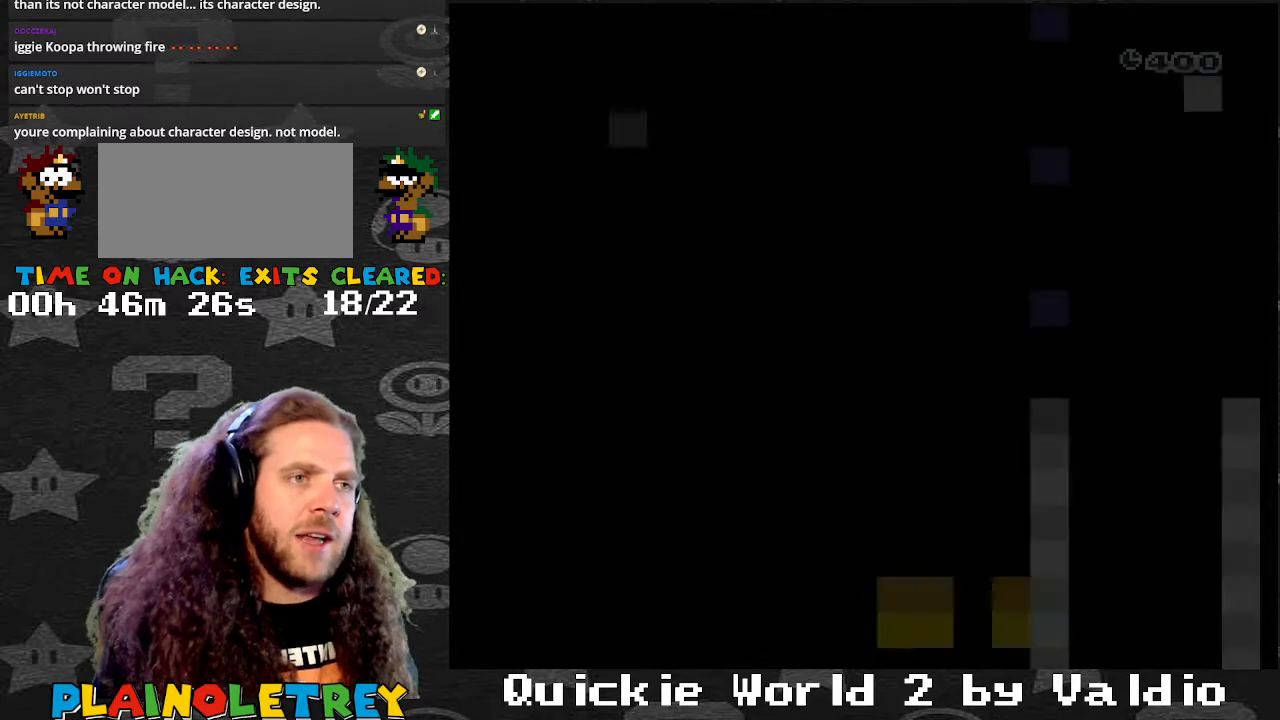
{"buttons": ["Y"], "events": []}
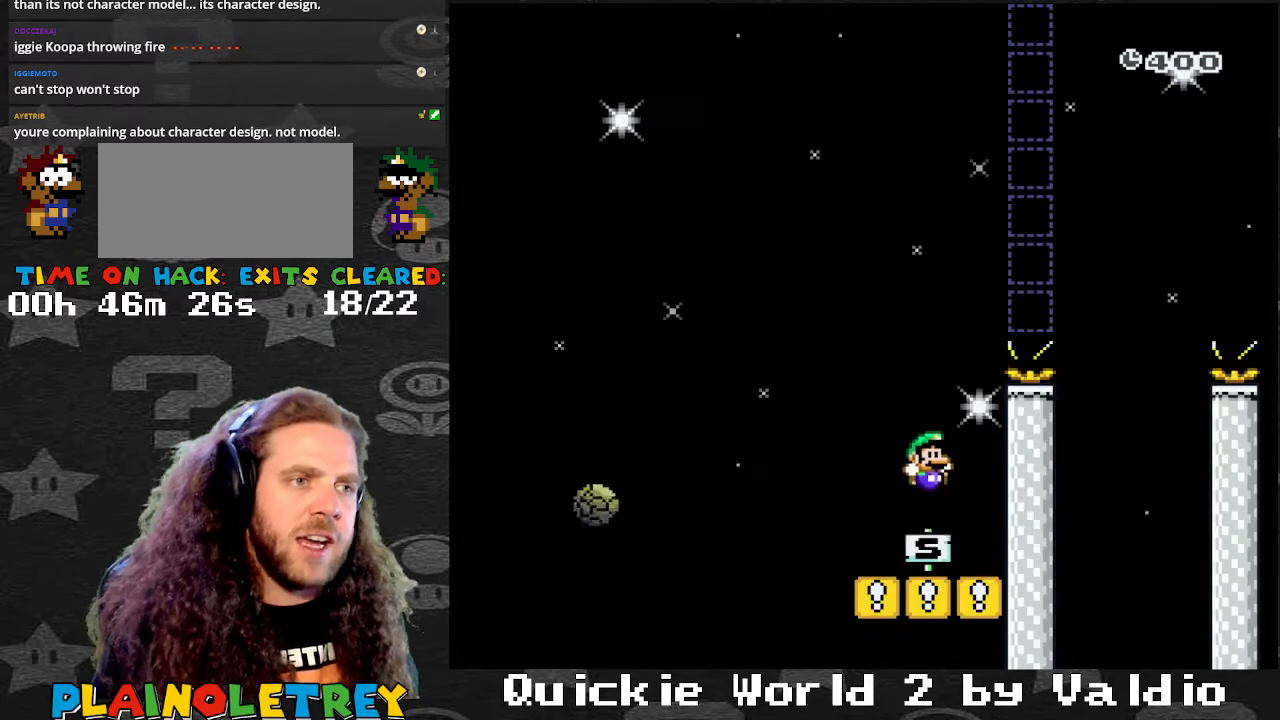
{"buttons": ["Y", "DPAD_LEFT"], "events": [[67, "DPAD_RIGHT", "down"], [301, "DPAD_DOWN", "down"], [334, "DPAD_DOWN", "up"], [334, "DPAD_LEFT", "down"], [334, "DPAD_RIGHT", "up"]]}
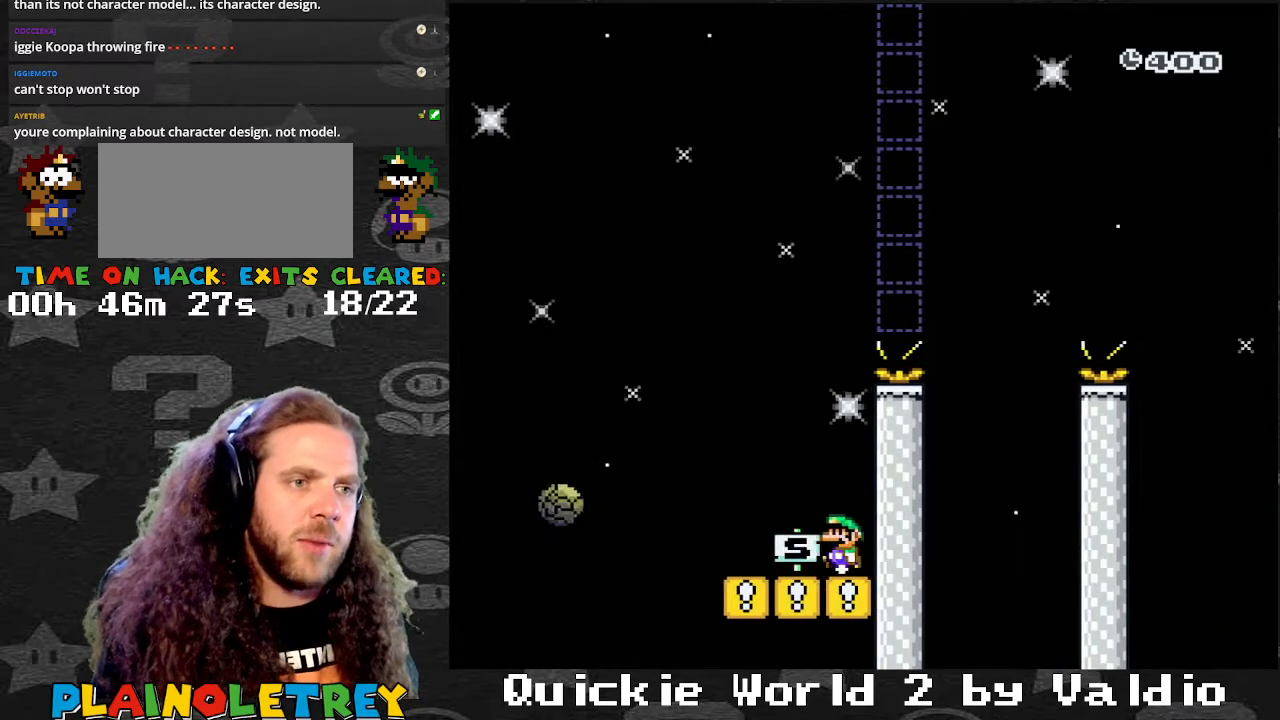
{"buttons": ["A", "X", "DPAD_LEFT"], "events": [[33, "DPAD_LEFT", "up"], [67, "Y", "up"], [133, "DPAD_RIGHT", "down"], [133, "X", "down"], [167, "A", "down"], [200, "DPAD_DOWN", "down"], [233, "DPAD_DOWN", "up"], [233, "DPAD_LEFT", "down"], [233, "DPAD_RIGHT", "up"]]}
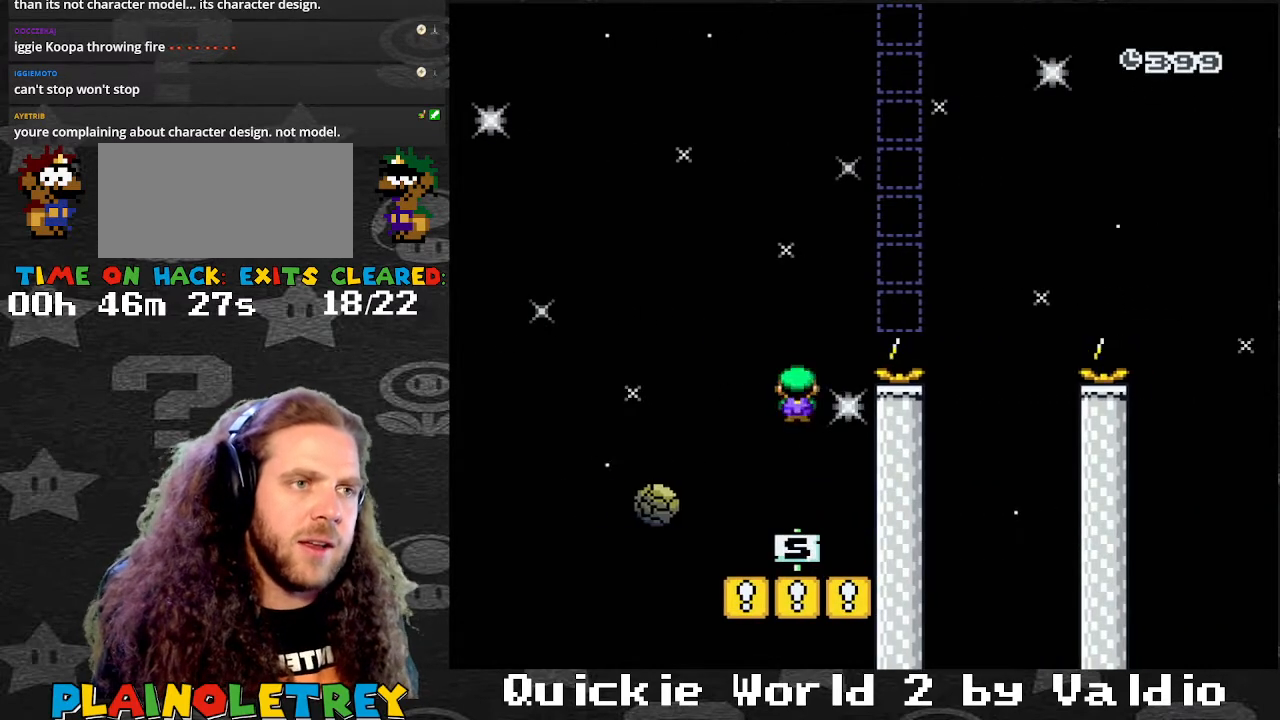
{"buttons": ["X", "DPAD_RIGHT"], "events": [[100, "DPAD_DOWN", "down"], [100, "DPAD_LEFT", "up"], [134, "DPAD_DOWN", "up"], [134, "DPAD_RIGHT", "down"], [301, "DPAD_RIGHT", "up"], [401, "DPAD_RIGHT", "down"], [434, "A", "up"]]}
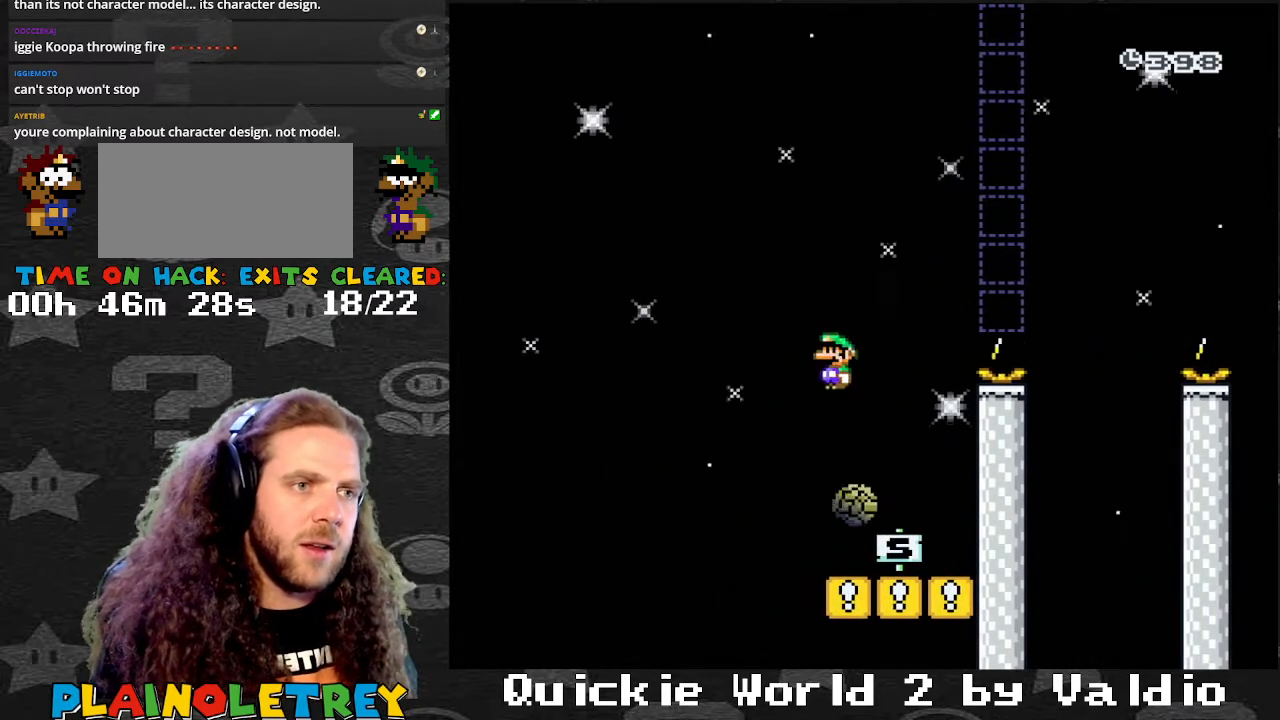
{"buttons": ["A", "X", "DPAD_RIGHT"], "events": [[167, "DPAD_RIGHT", "up"], [200, "DPAD_LEFT", "down"], [334, "DPAD_LEFT", "up"], [334, "DPAD_RIGHT", "down"], [367, "A", "down"], [400, "DPAD_RIGHT", "up"], [434, "DPAD_LEFT", "down"], [500, "DPAD_LEFT", "up"], [500, "DPAD_RIGHT", "down"]]}
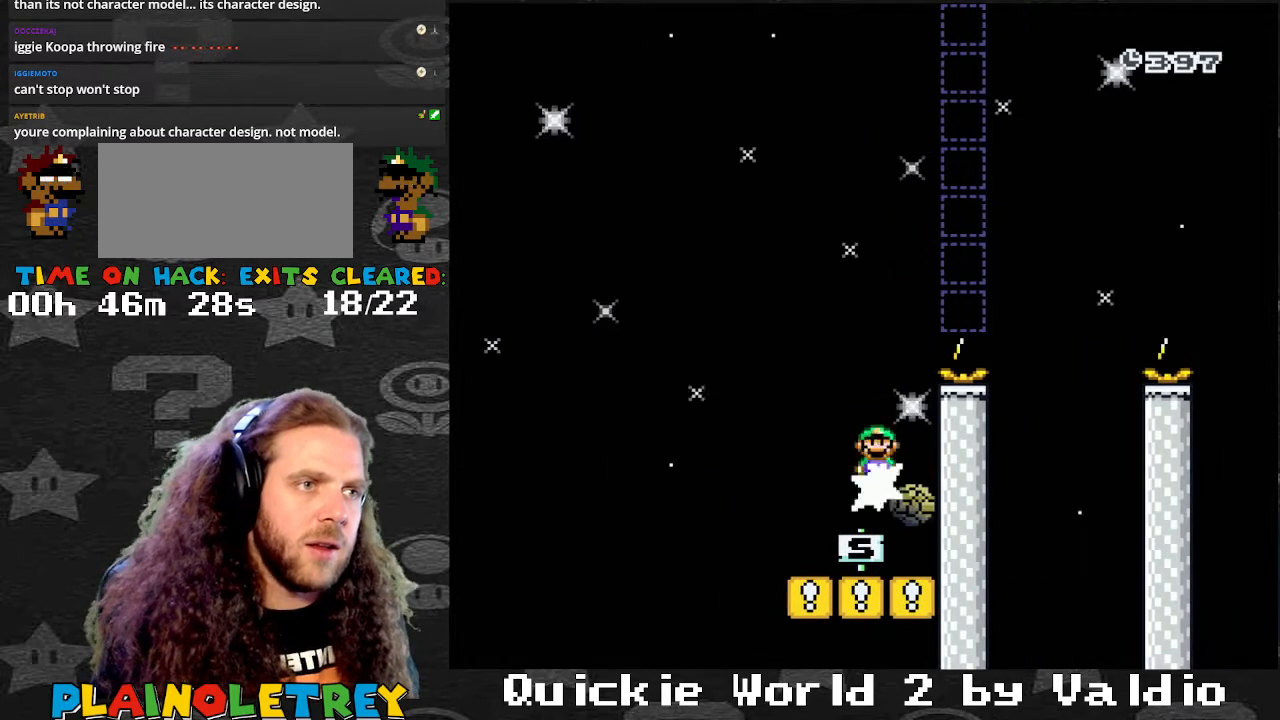
{"buttons": ["A", "X", "DPAD_RIGHT"], "events": []}
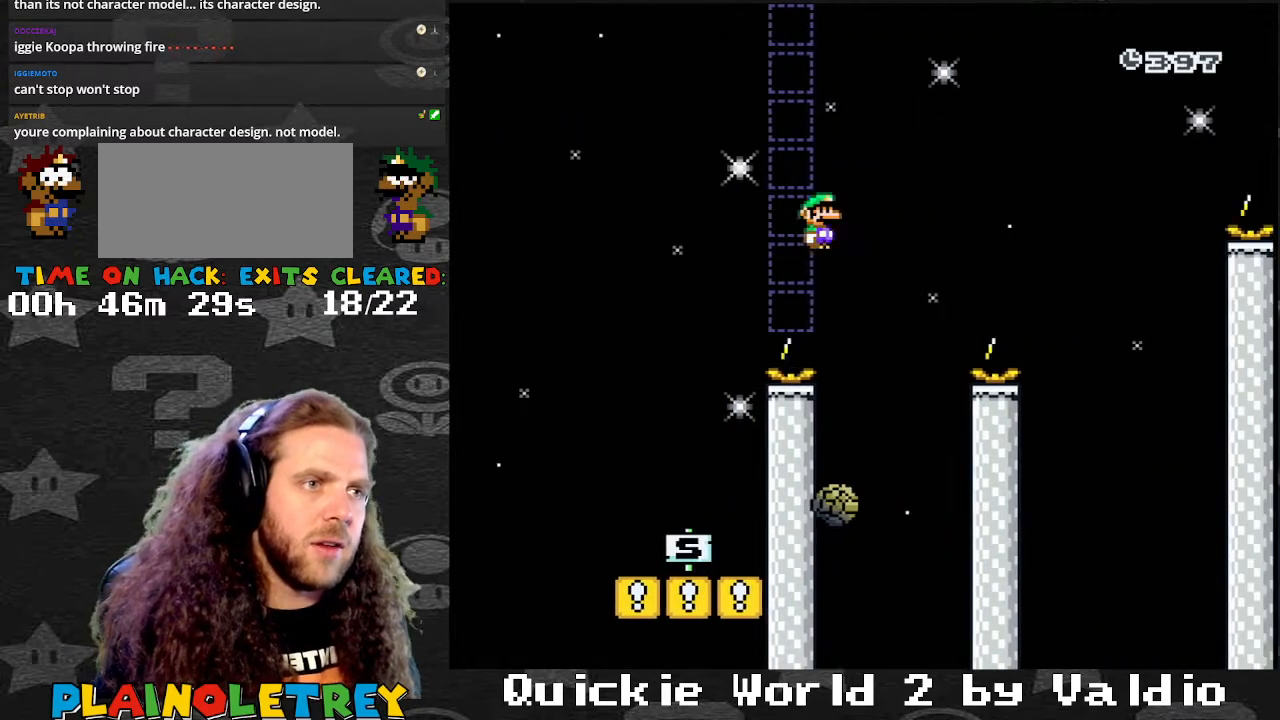
{"buttons": ["A", "X", "DPAD_RIGHT"], "events": [[67, "A", "up"], [100, "DPAD_RIGHT", "up"], [133, "DPAD_LEFT", "down"], [233, "A", "down"], [300, "DPAD_LEFT", "up"], [300, "DPAD_RIGHT", "down"], [367, "DPAD_RIGHT", "up"], [467, "DPAD_RIGHT", "down"]]}
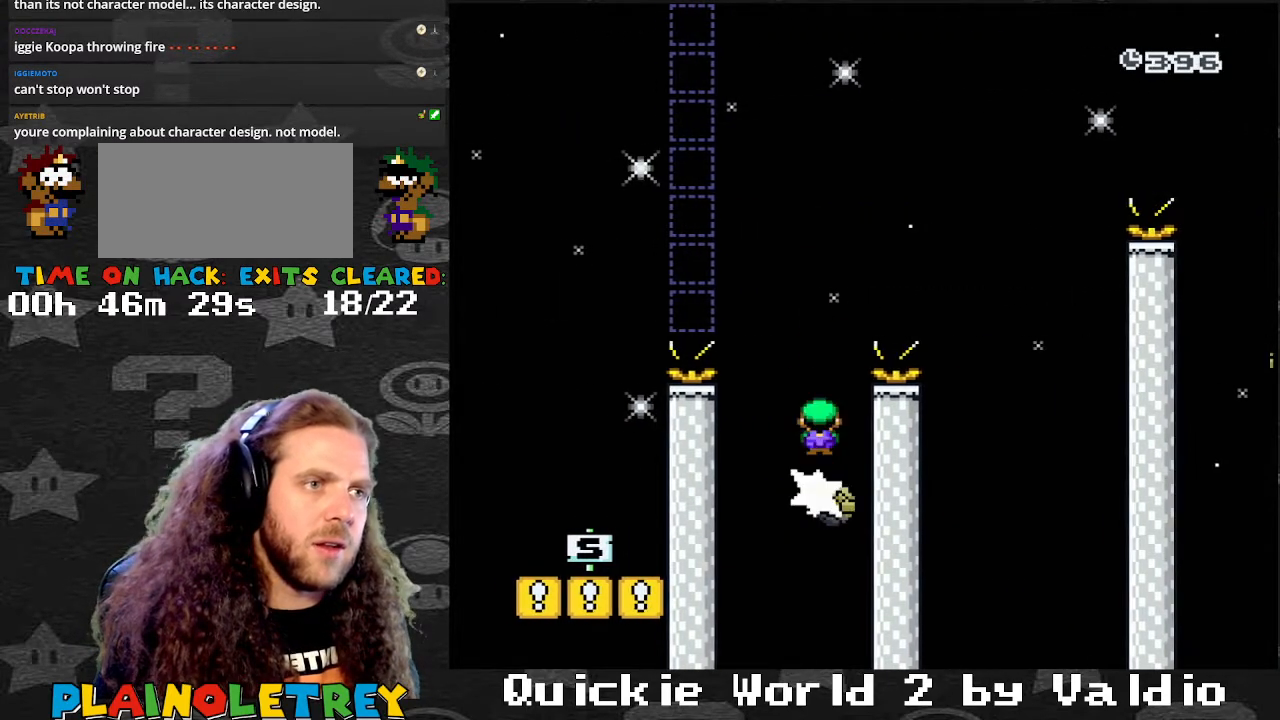
{"buttons": ["X", "DPAD_LEFT"], "events": [[334, "A", "up"], [434, "DPAD_DOWN", "down"], [467, "DPAD_DOWN", "up"], [467, "DPAD_LEFT", "down"], [467, "DPAD_RIGHT", "up"]]}
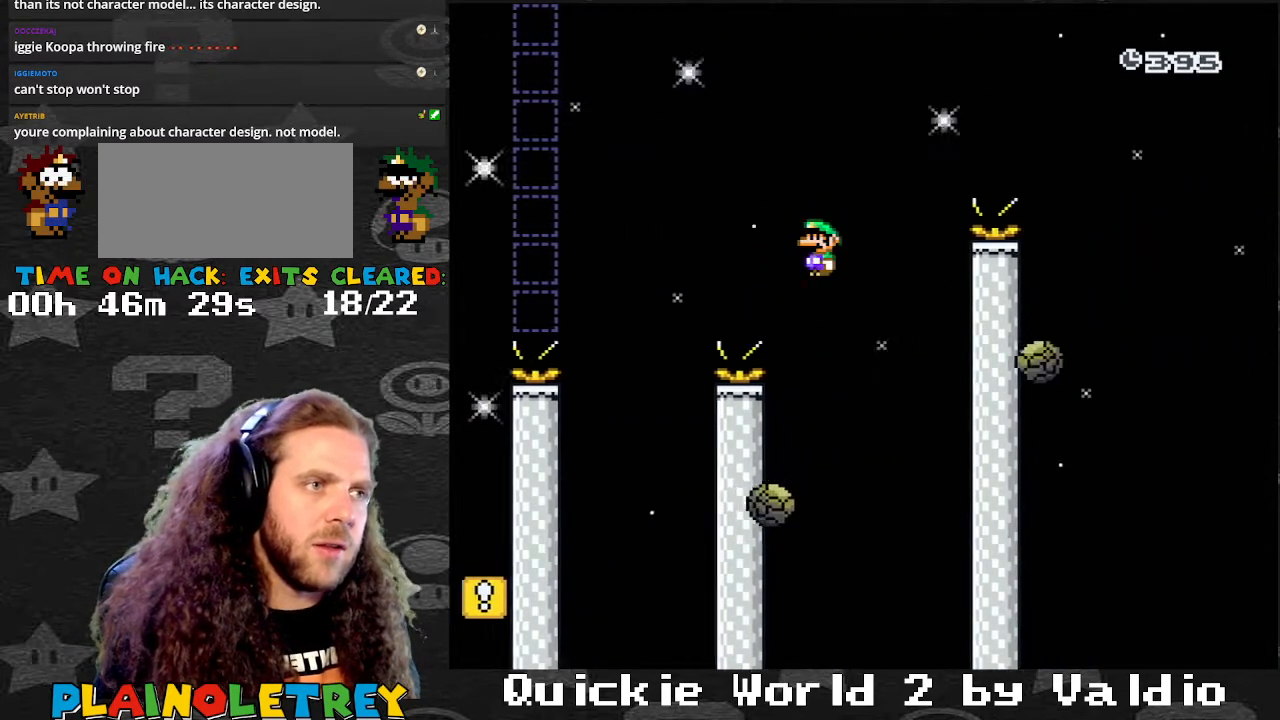
{"buttons": ["A", "X", "DPAD_RIGHT"], "events": [[133, "DPAD_LEFT", "up"], [133, "DPAD_RIGHT", "down"], [167, "A", "down"], [267, "DPAD_LEFT", "down"], [267, "DPAD_RIGHT", "up"], [400, "DPAD_LEFT", "up"], [400, "DPAD_RIGHT", "down"]]}
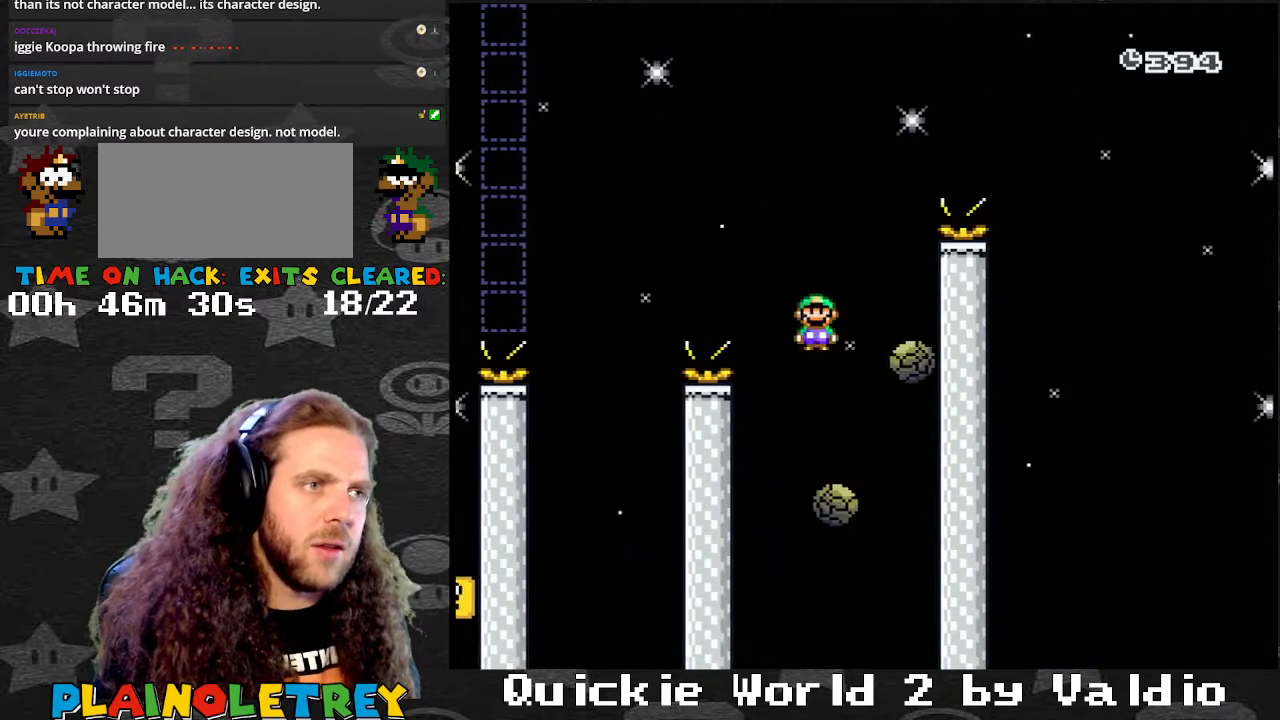
{"buttons": ["A", "X", "DPAD_RIGHT"], "events": [[34, "A", "up"], [100, "DPAD_LEFT", "down"], [100, "DPAD_RIGHT", "up"], [234, "A", "down"], [267, "DPAD_LEFT", "up"], [267, "DPAD_RIGHT", "down"]]}
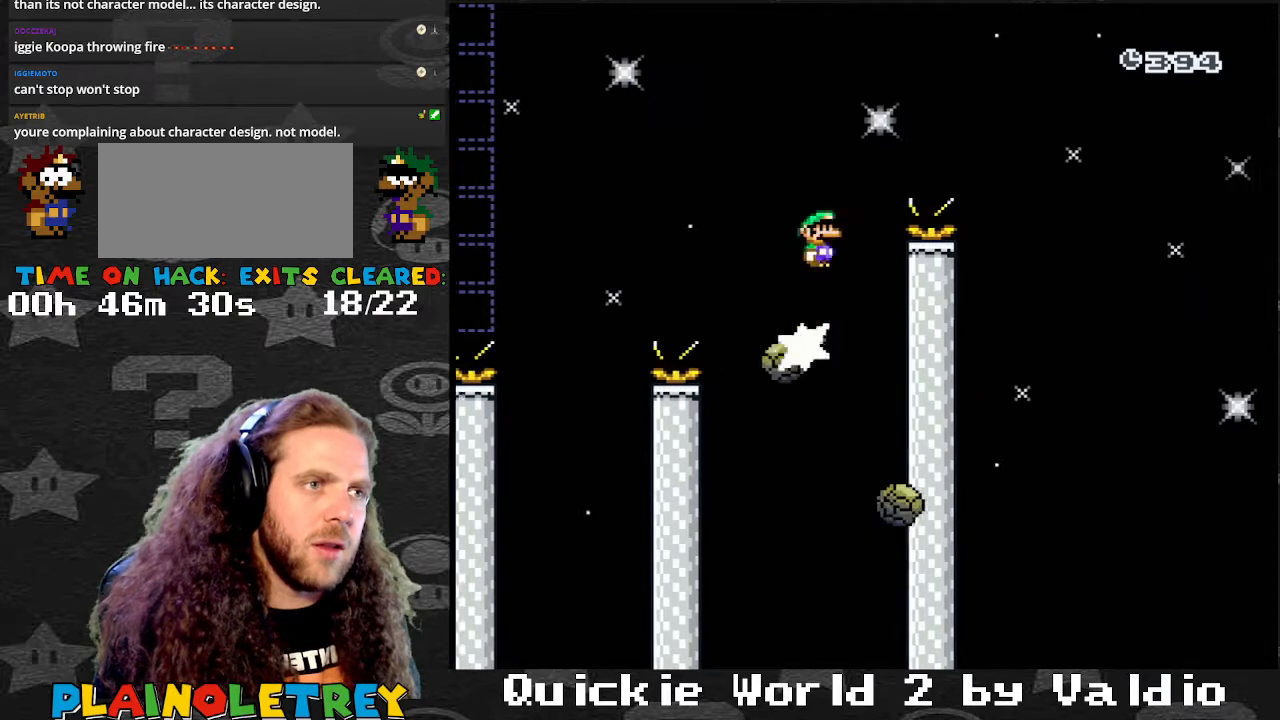
{"buttons": ["X", "DPAD_RIGHT"], "events": [[467, "A", "up"]]}
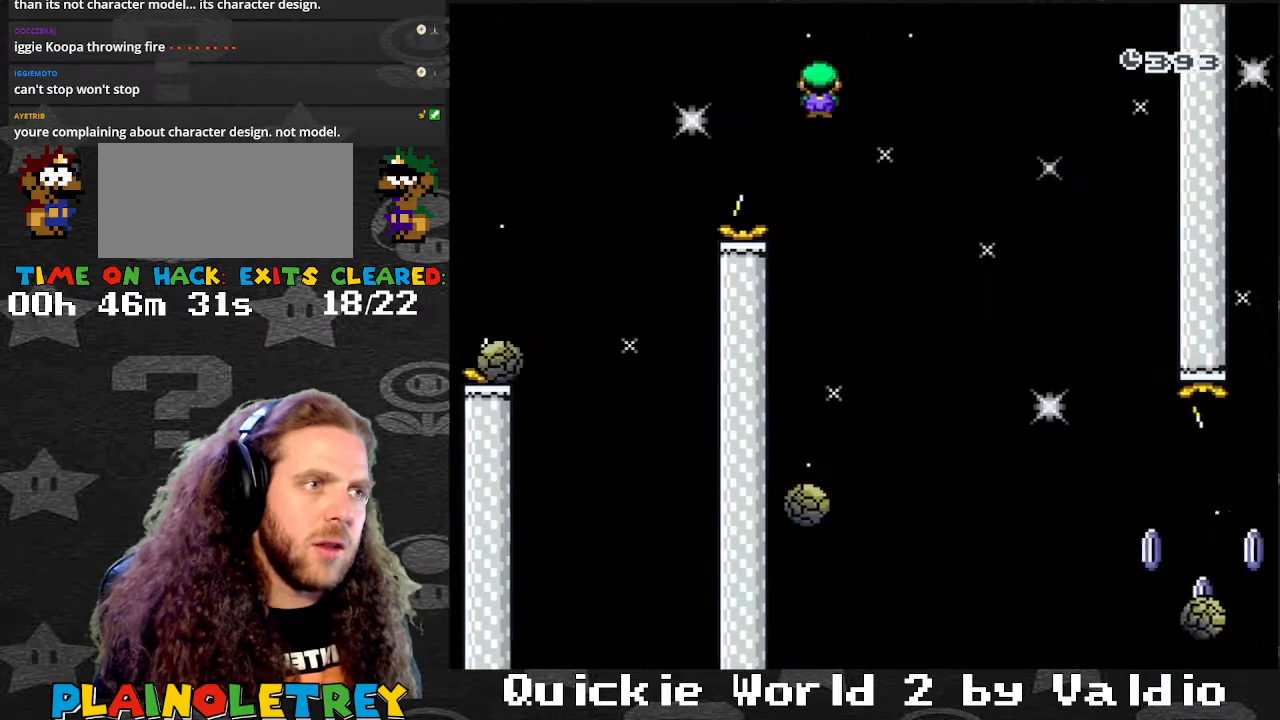
{"buttons": ["A", "X"], "events": [[100, "DPAD_RIGHT", "up"], [134, "DPAD_LEFT", "down"], [234, "DPAD_LEFT", "up"], [267, "DPAD_RIGHT", "down"], [301, "A", "down"], [501, "DPAD_RIGHT", "up"]]}
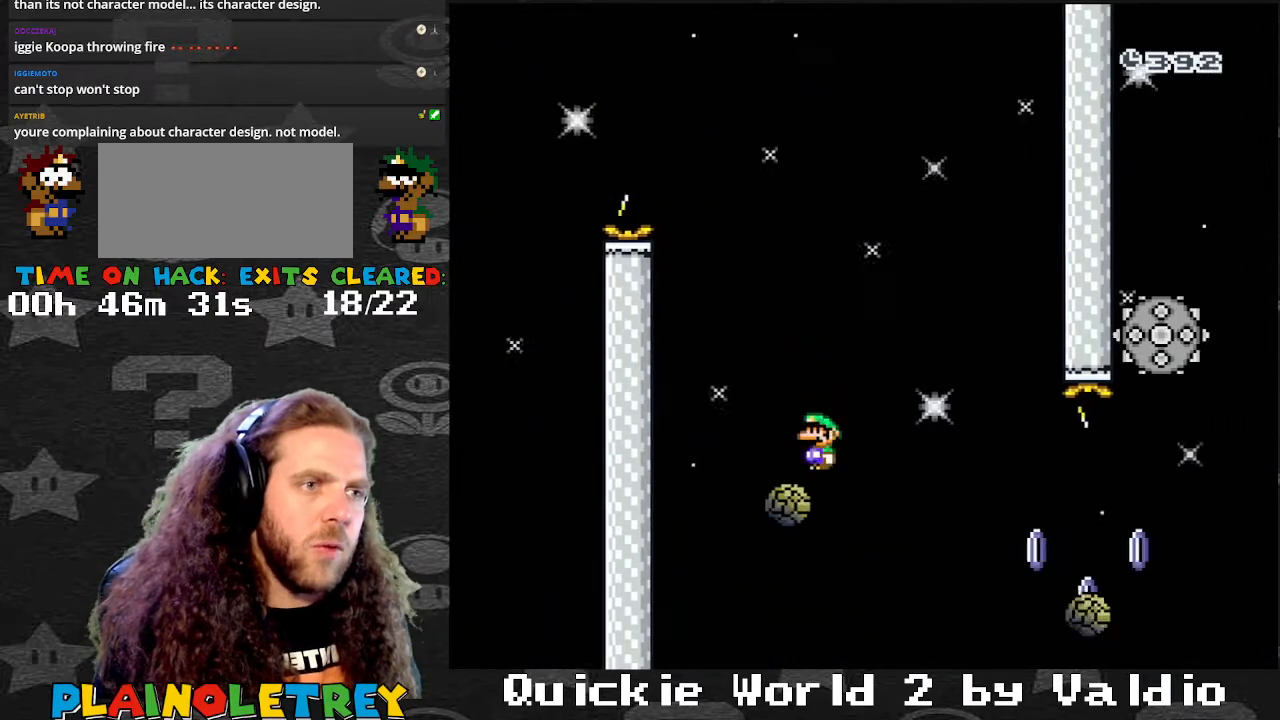
{"buttons": ["X", "DPAD_LEFT"], "events": [[133, "DPAD_RIGHT", "down"], [167, "A", "up"], [233, "X", "up"], [267, "X", "down"], [300, "DPAD_RIGHT", "up"], [334, "DPAD_RIGHT", "down"], [367, "DPAD_RIGHT", "up"], [400, "X", "up"], [467, "X", "down"], [500, "DPAD_LEFT", "down"]]}
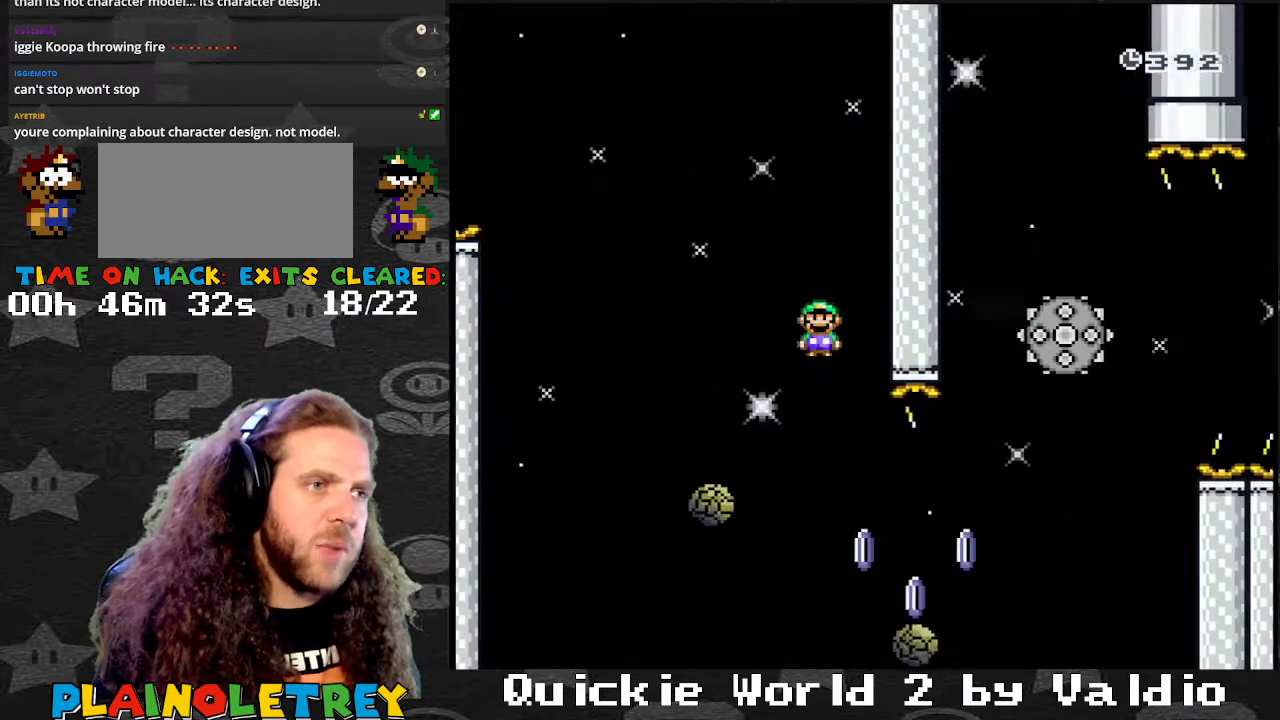
{"buttons": ["A", "X", "DPAD_LEFT"], "events": [[100, "DPAD_LEFT", "up"], [100, "DPAD_RIGHT", "down"], [134, "A", "down"], [501, "DPAD_LEFT", "down"], [501, "DPAD_RIGHT", "up"]]}
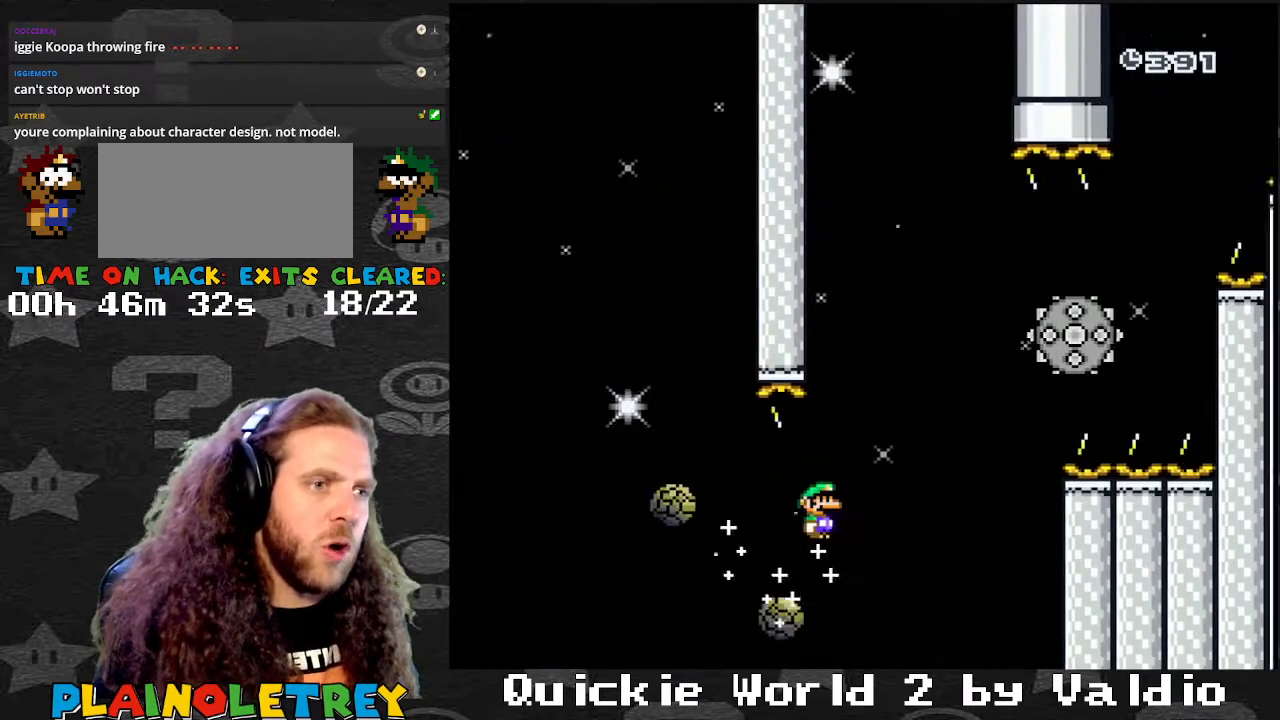
{"buttons": ["A", "X", "DPAD_LEFT"], "events": [[133, "DPAD_LEFT", "up"], [133, "DPAD_RIGHT", "down"], [233, "DPAD_UP", "down"], [267, "DPAD_LEFT", "down"], [267, "DPAD_RIGHT", "up"], [267, "DPAD_UP", "up"], [400, "DPAD_UP", "down"], [434, "DPAD_LEFT", "up"], [434, "DPAD_RIGHT", "down"], [434, "DPAD_UP", "up"], [500, "DPAD_LEFT", "down"], [500, "DPAD_RIGHT", "up"]]}
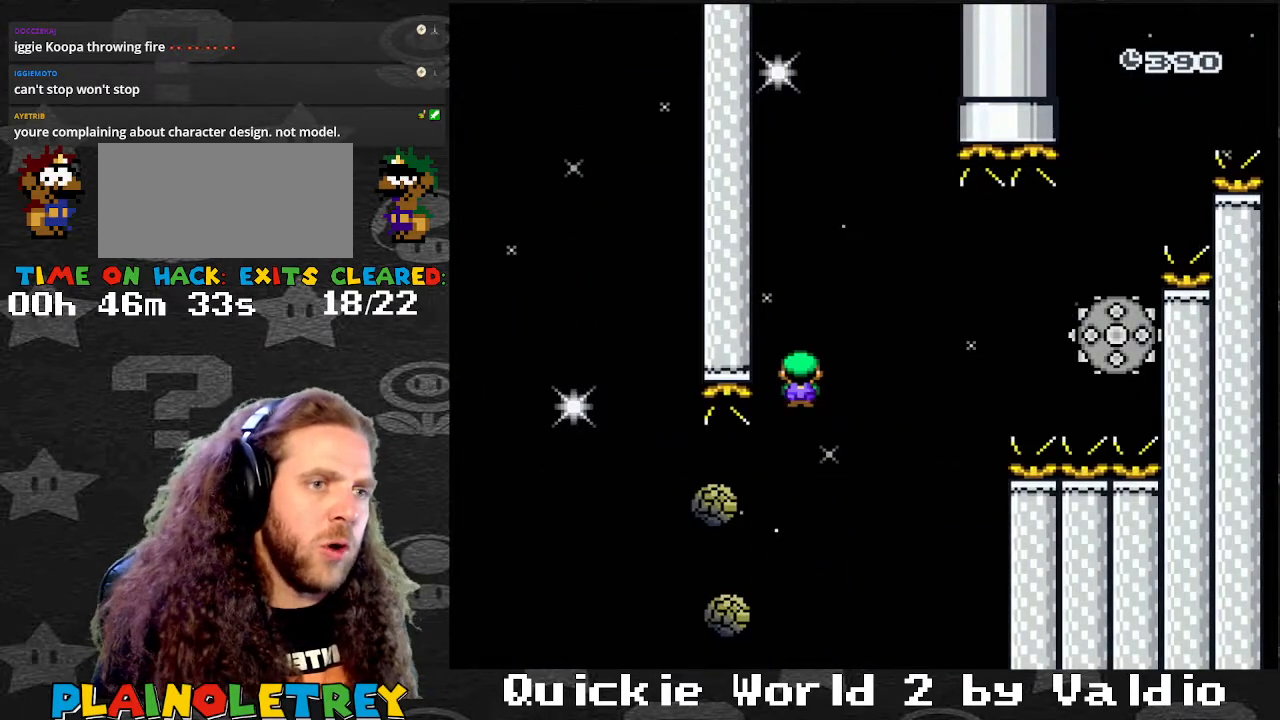
{"buttons": ["X"], "events": [[34, "DPAD_LEFT", "up"], [34, "DPAD_RIGHT", "down"], [301, "DPAD_DOWN", "down"], [334, "DPAD_DOWN", "up"], [334, "DPAD_LEFT", "down"], [334, "DPAD_RIGHT", "up"], [467, "A", "up"], [467, "DPAD_DOWN", "down"], [467, "DPAD_LEFT", "up"], [467, "DPAD_RIGHT", "down"], [501, "DPAD_DOWN", "up"], [501, "DPAD_RIGHT", "up"]]}
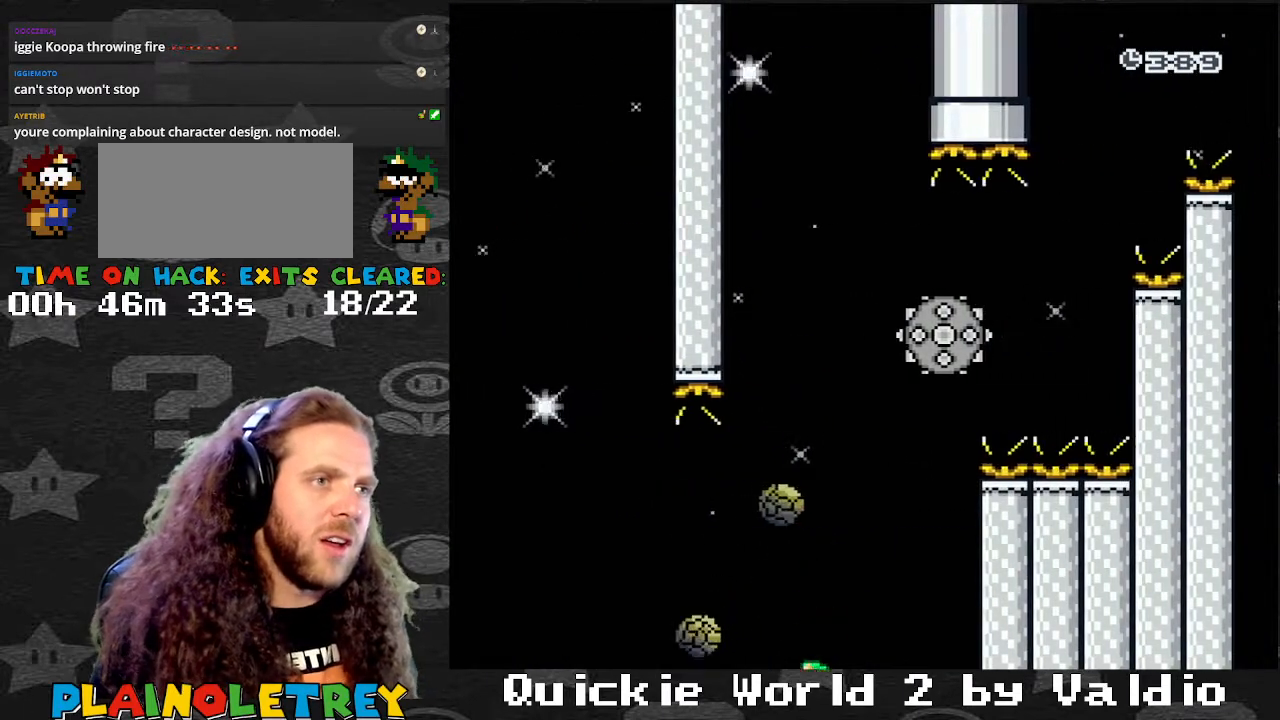
{"buttons": ["A"], "events": [[33, "DPAD_LEFT", "down"], [100, "DPAD_LEFT", "up"], [133, "A", "down"], [200, "A", "up"], [300, "A", "down"], [300, "X", "up"], [367, "A", "up"], [367, "X", "down"], [434, "A", "down"], [467, "X", "up"]]}
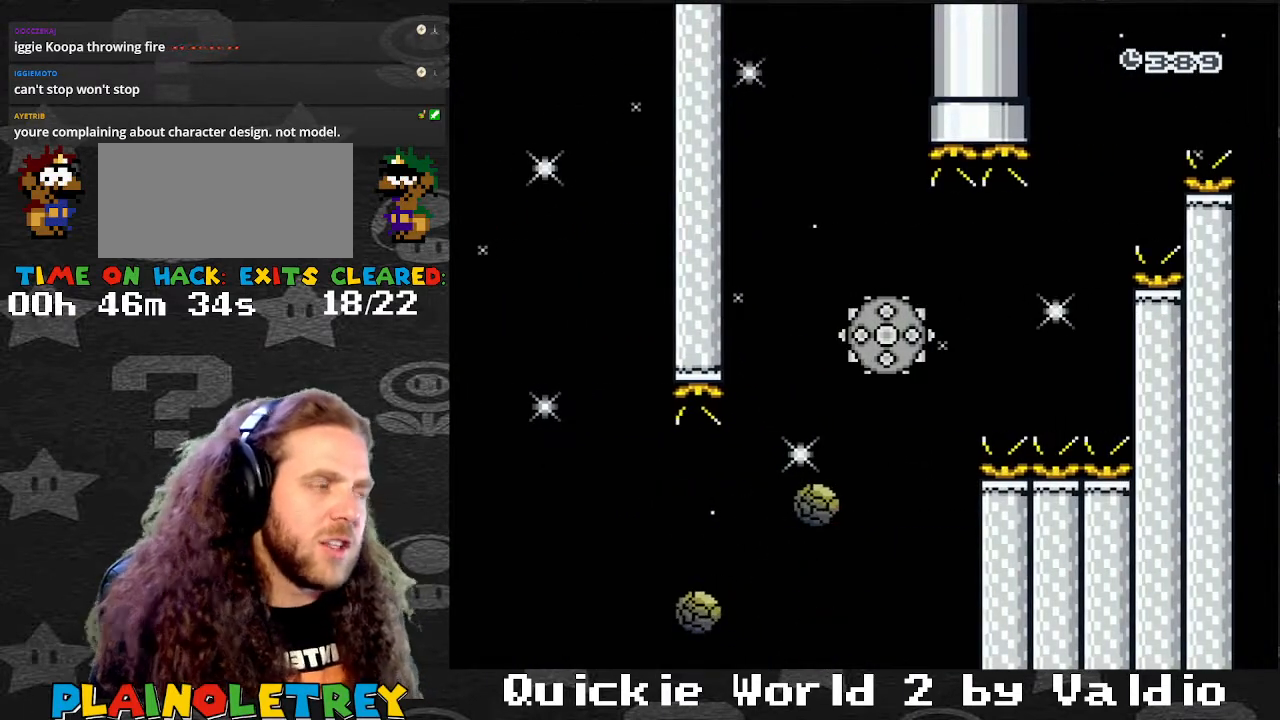
{"buttons": [], "events": [[34, "A", "up"], [34, "X", "down"], [100, "A", "down"], [100, "X", "up"], [201, "A", "up"], [201, "X", "down"], [267, "A", "down"], [267, "X", "up"], [334, "A", "up"], [367, "X", "down"], [401, "A", "down"], [401, "X", "up"], [501, "A", "up"]]}
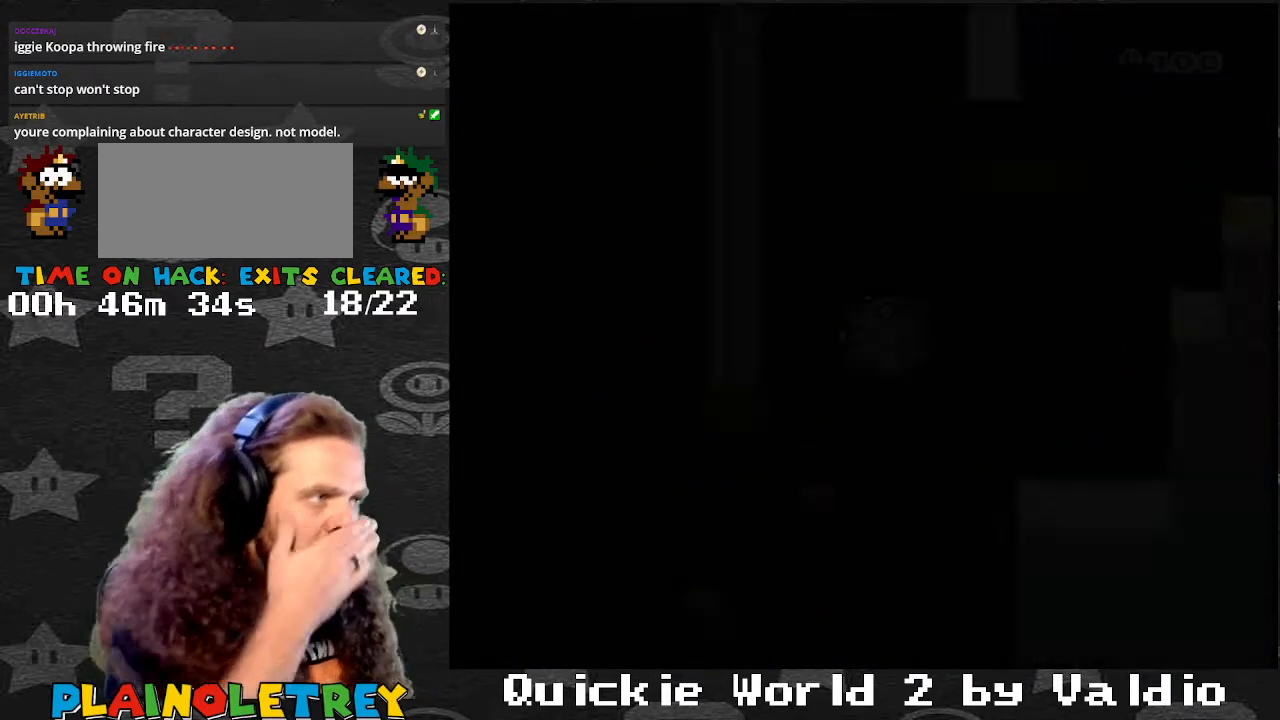
{"buttons": ["A"], "events": [[233, "A", "down"]]}
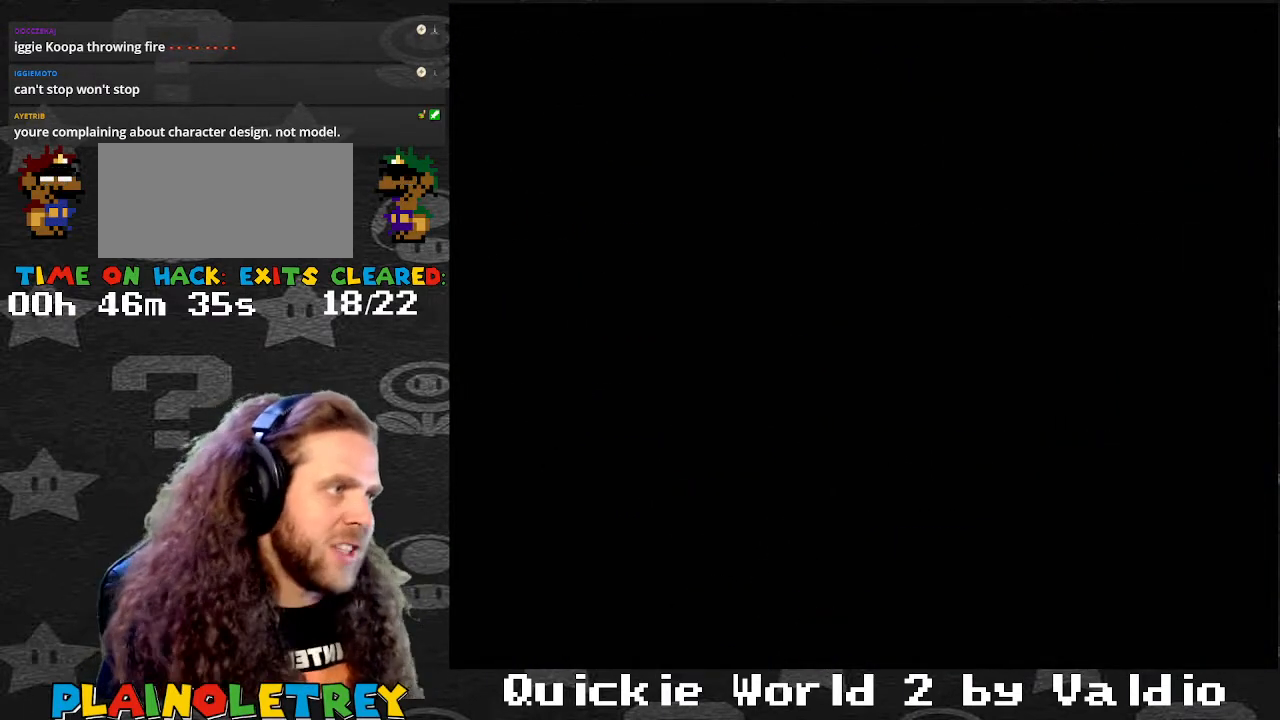
{"buttons": ["A"], "events": []}
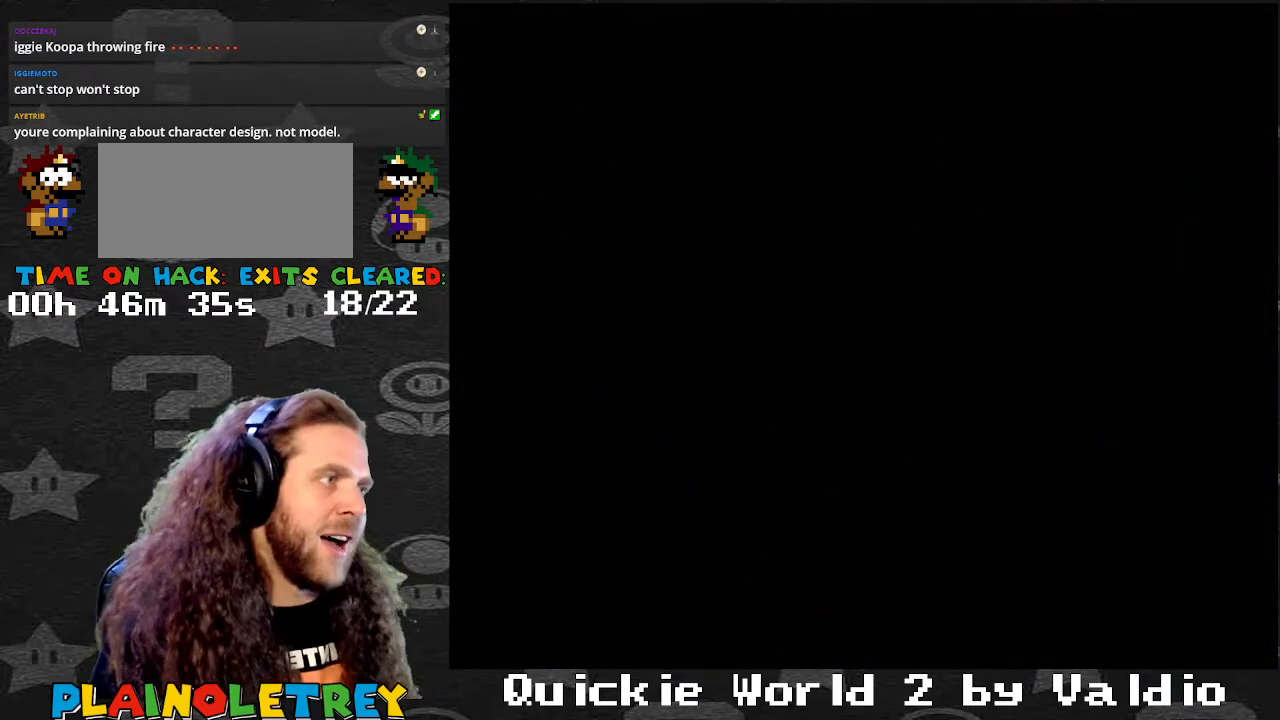
{"buttons": [], "events": [[467, "A", "up"]]}
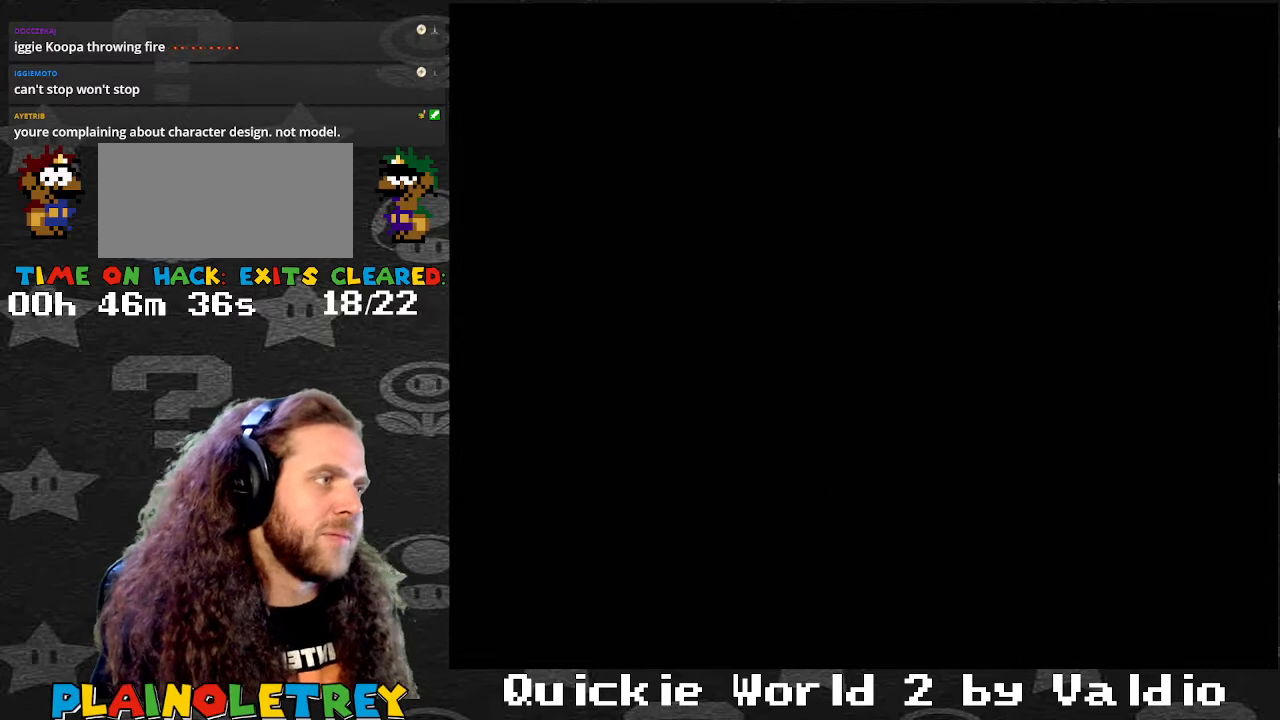
{"buttons": ["Y"], "events": [[100, "Y", "down"]]}
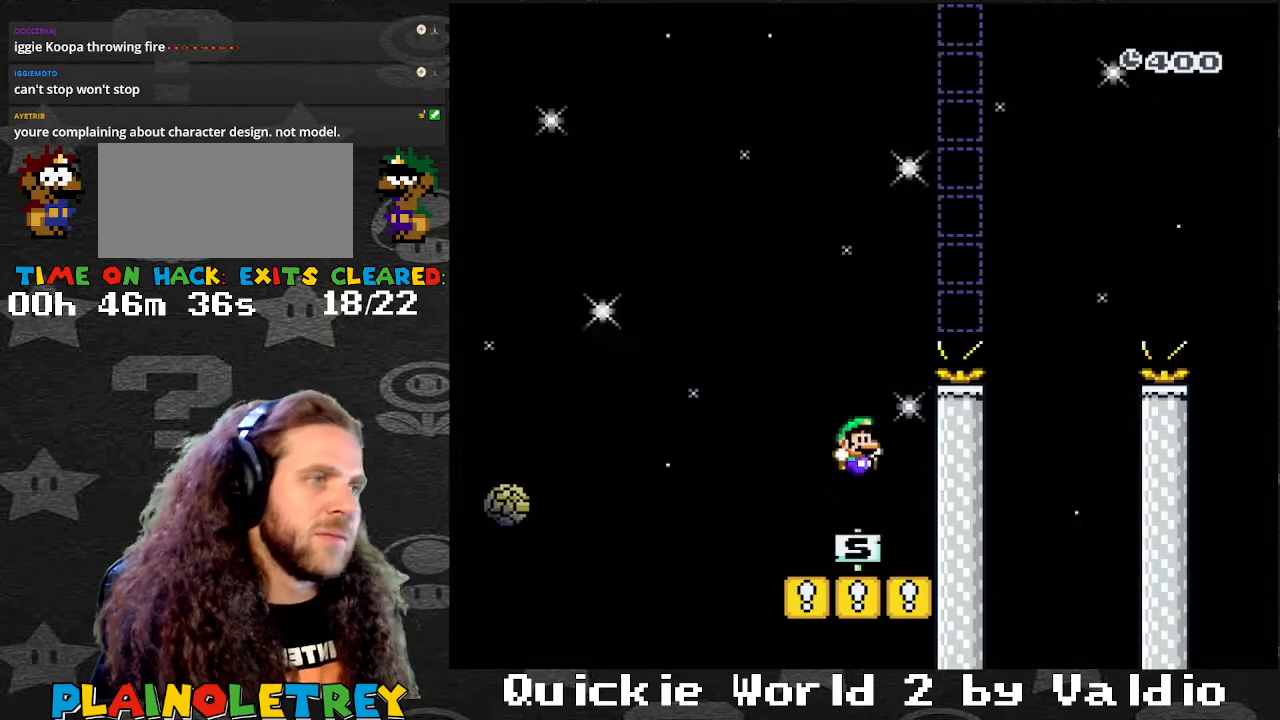
{"buttons": [], "events": [[33, "DPAD_RIGHT", "down"], [267, "DPAD_RIGHT", "up"], [300, "DPAD_LEFT", "down"], [400, "DPAD_LEFT", "up"], [400, "Y", "up"]]}
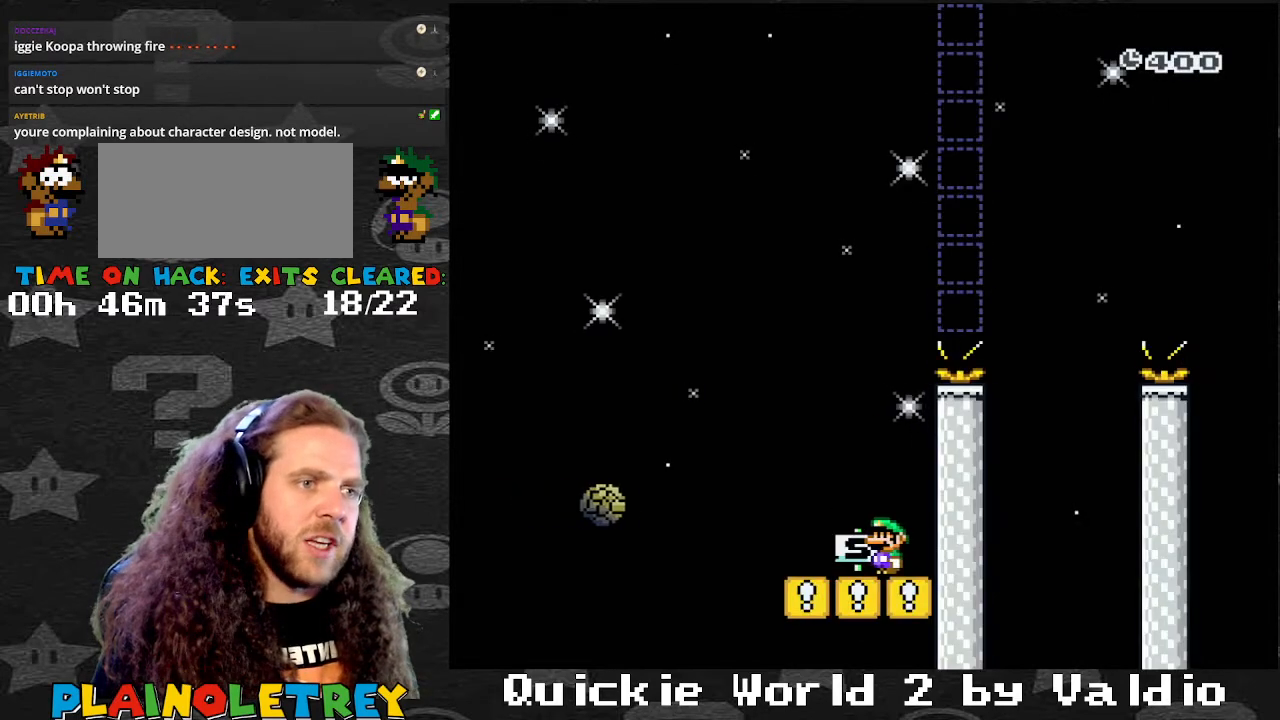
{"buttons": ["X"], "events": [[67, "X", "down"]]}
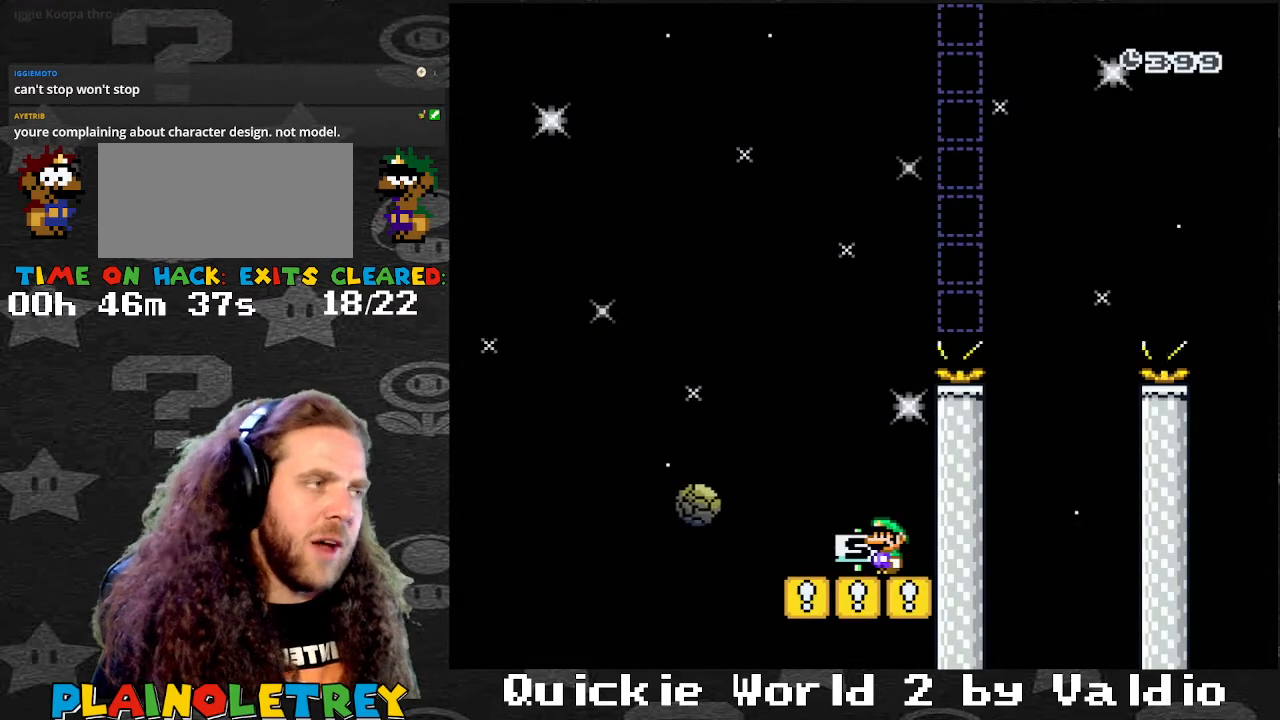
{"buttons": ["A", "X"], "events": [[200, "A", "down"]]}
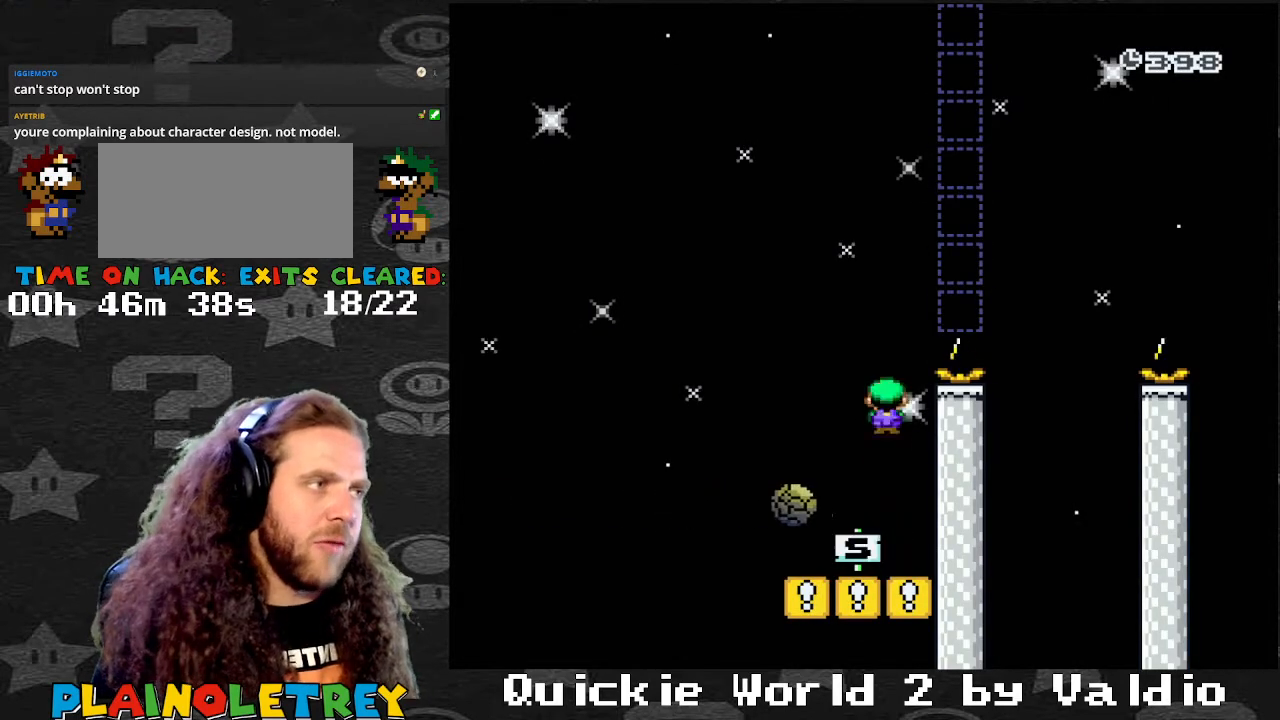
{"buttons": ["A", "X", "DPAD_RIGHT"], "events": [[34, "DPAD_LEFT", "down"], [67, "A", "up"], [201, "A", "down"], [201, "DPAD_LEFT", "up"], [201, "DPAD_RIGHT", "down"], [301, "DPAD_RIGHT", "up"], [401, "DPAD_RIGHT", "down"]]}
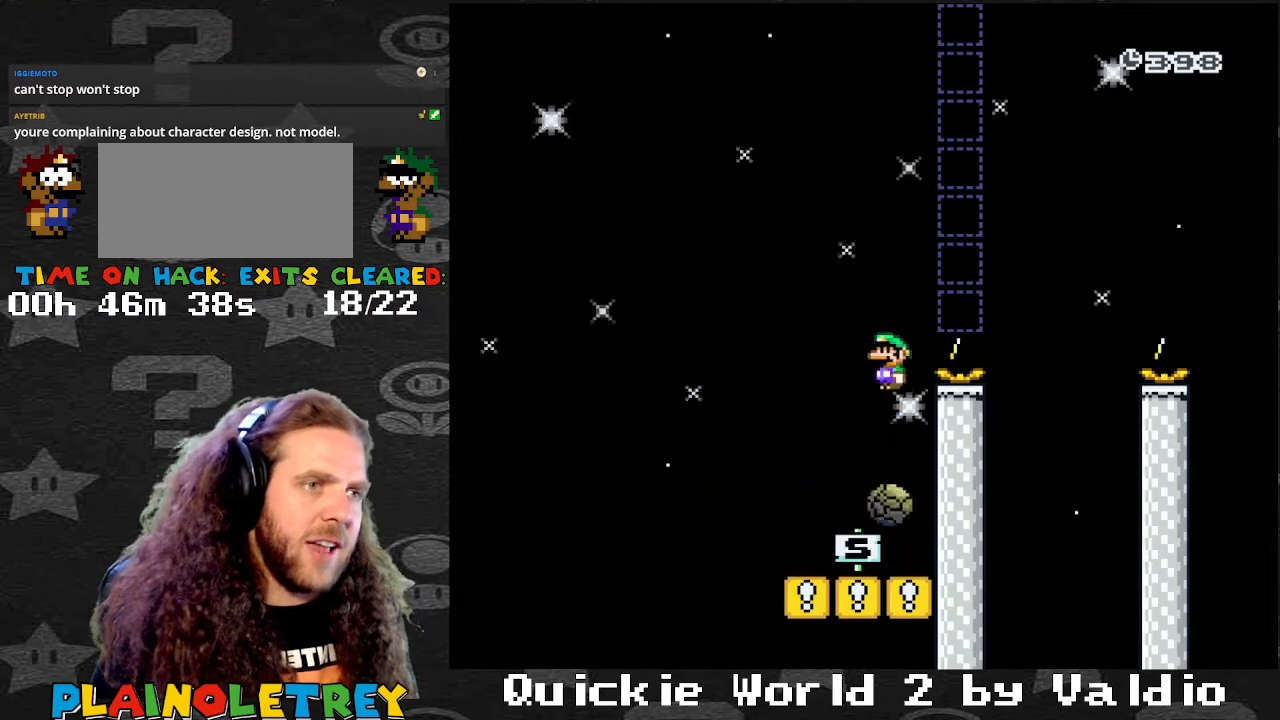
{"buttons": ["X", "DPAD_LEFT"], "events": [[67, "DPAD_RIGHT", "up"], [133, "DPAD_RIGHT", "down"], [367, "DPAD_LEFT", "down"], [367, "DPAD_RIGHT", "up"], [434, "A", "up"]]}